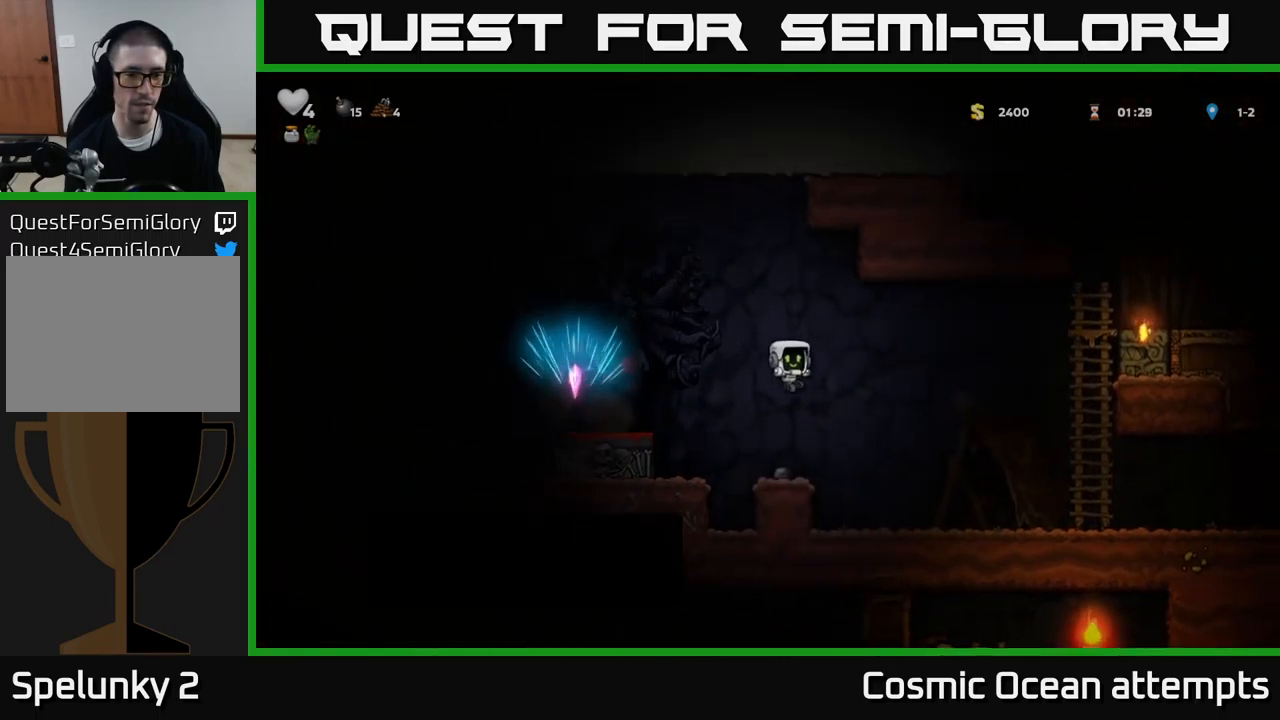
Gameplay with a controller (Xbox layout); each line is a JSON object with the inputs held at the frame after it. "events" lists button and stick changes between this image and that frame as [ms after this image, input, new state], when the widget could be followed in between. Not read: L1 right_stick.
{"buttons": ["DPAD_RIGHT"], "left_stick": "center", "events": []}
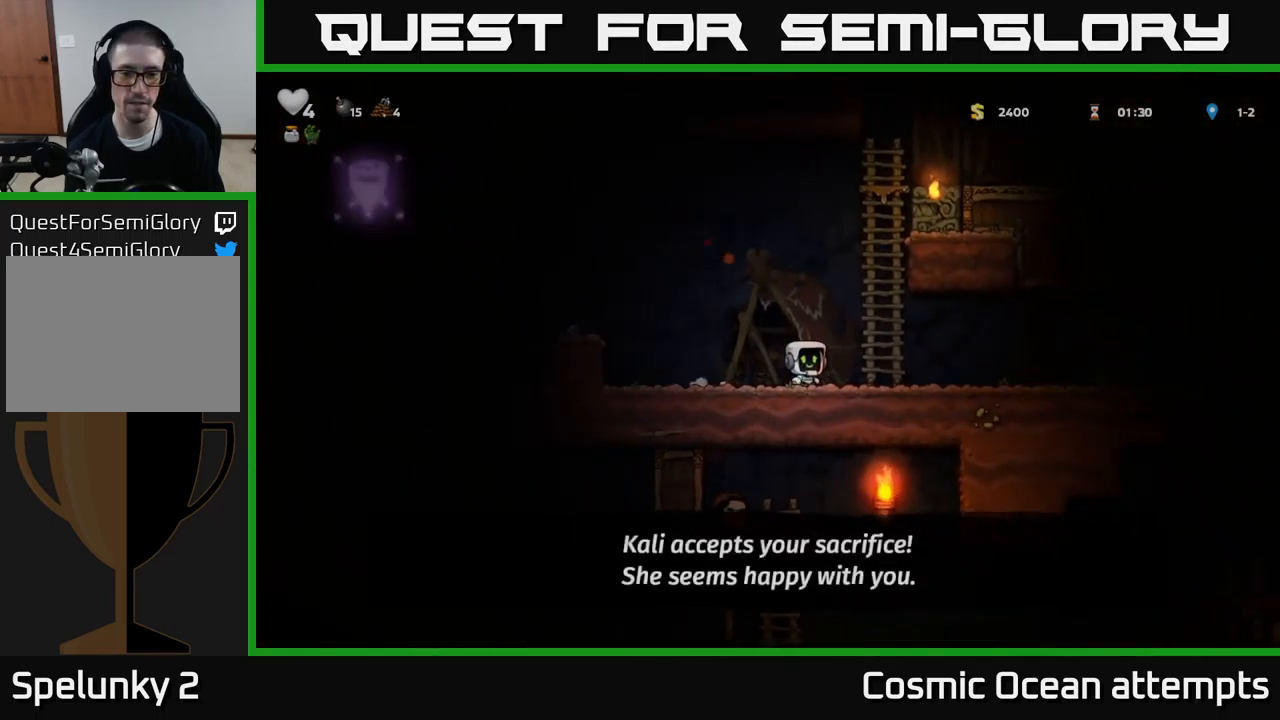
{"buttons": ["DPAD_RIGHT"], "left_stick": "center", "events": []}
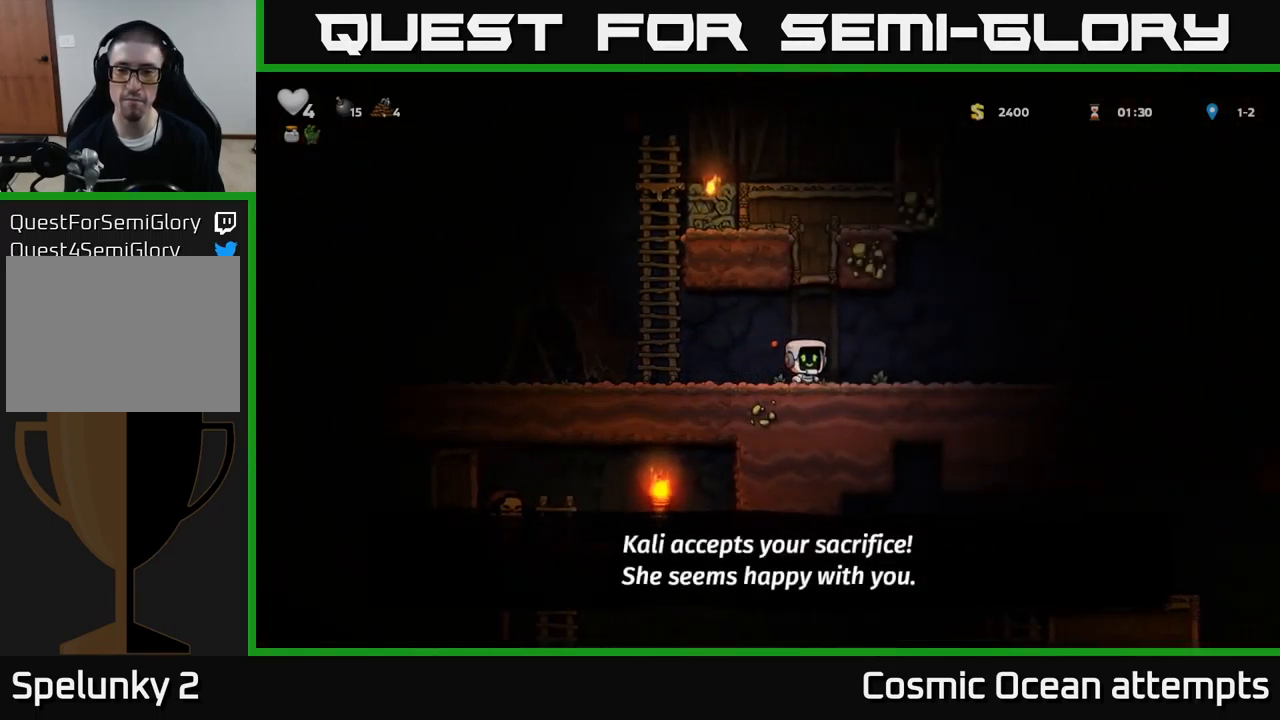
{"buttons": ["DPAD_RIGHT"], "left_stick": "center", "events": [[183, "DPAD_RIGHT", "up"], [216, "DPAD_LEFT", "down"], [316, "DPAD_LEFT", "up"], [350, "DPAD_RIGHT", "down"]]}
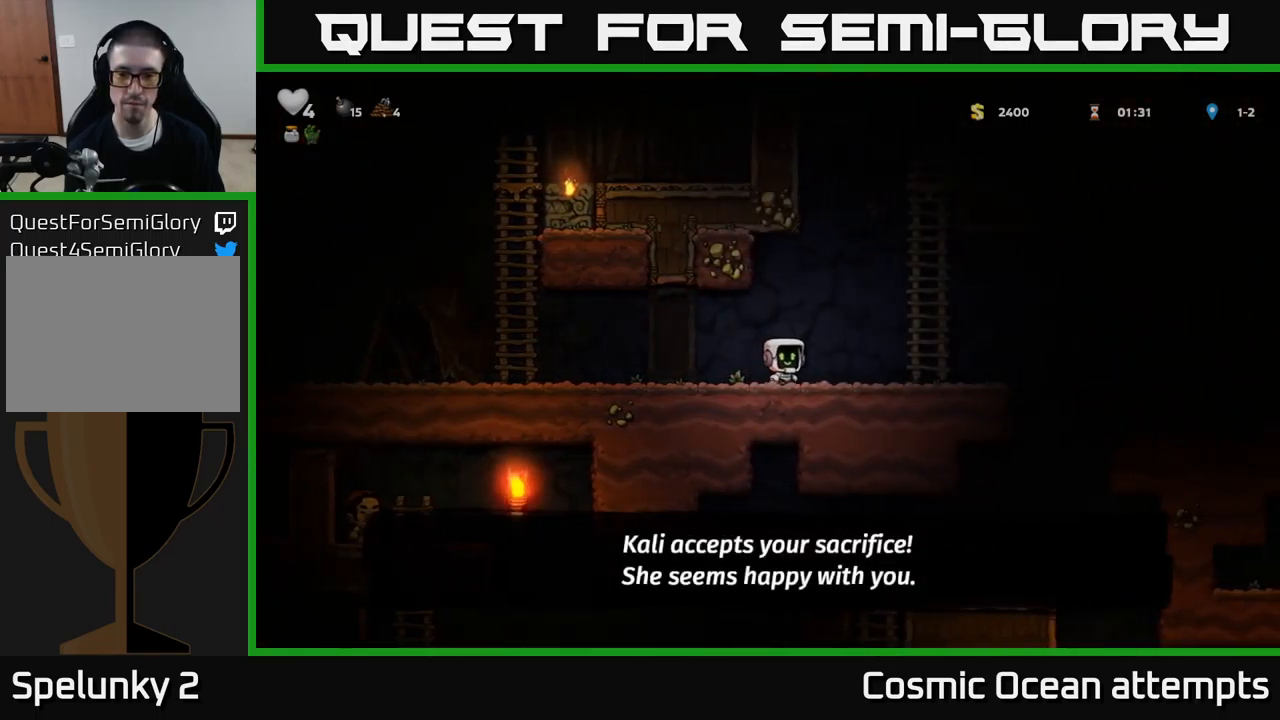
{"buttons": ["DPAD_RIGHT"], "left_stick": "center", "events": []}
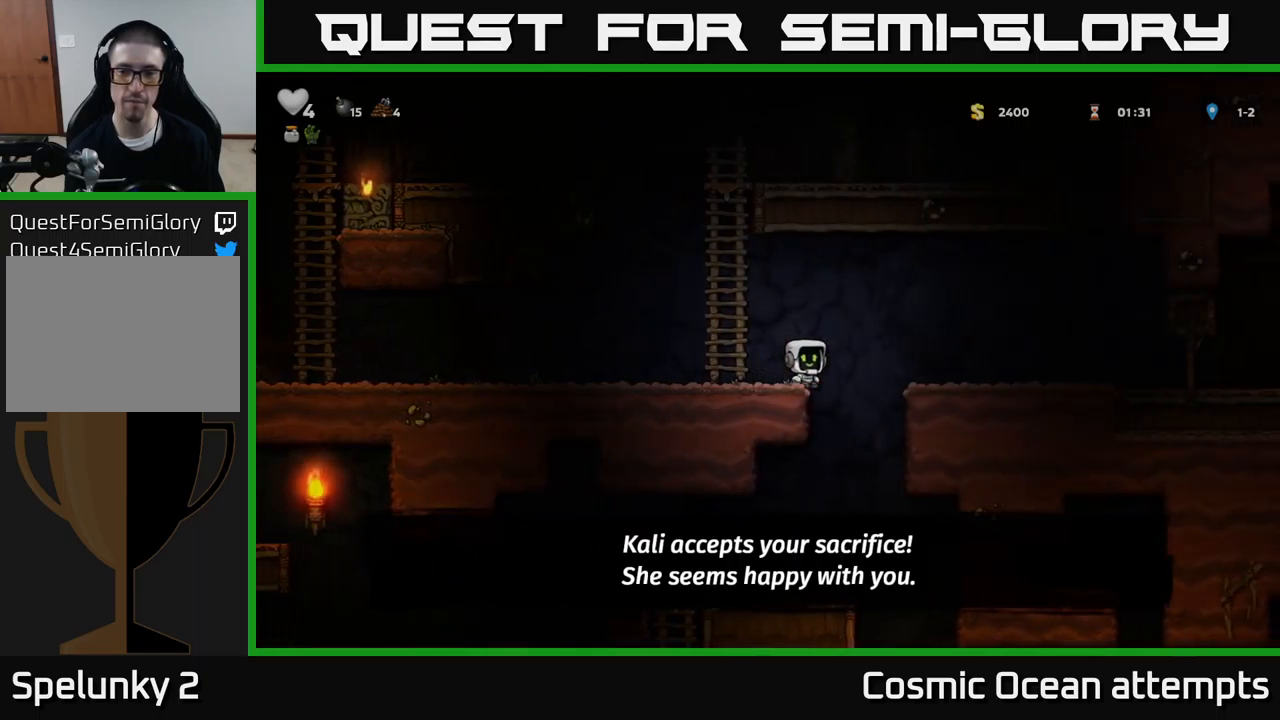
{"buttons": ["DPAD_RIGHT"], "left_stick": "center", "events": []}
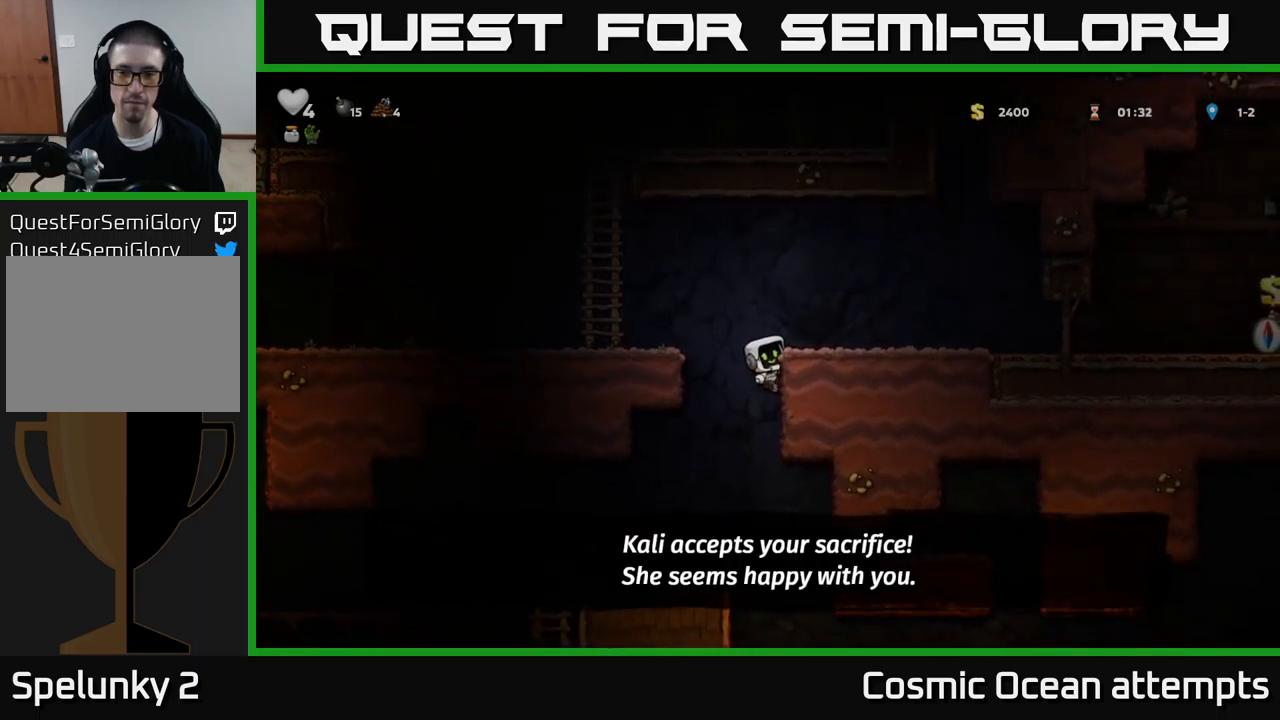
{"buttons": ["DPAD_LEFT"], "left_stick": "center", "events": [[117, "DPAD_RIGHT", "up"], [133, "A", "down"], [150, "DPAD_LEFT", "down"], [333, "A", "up"]]}
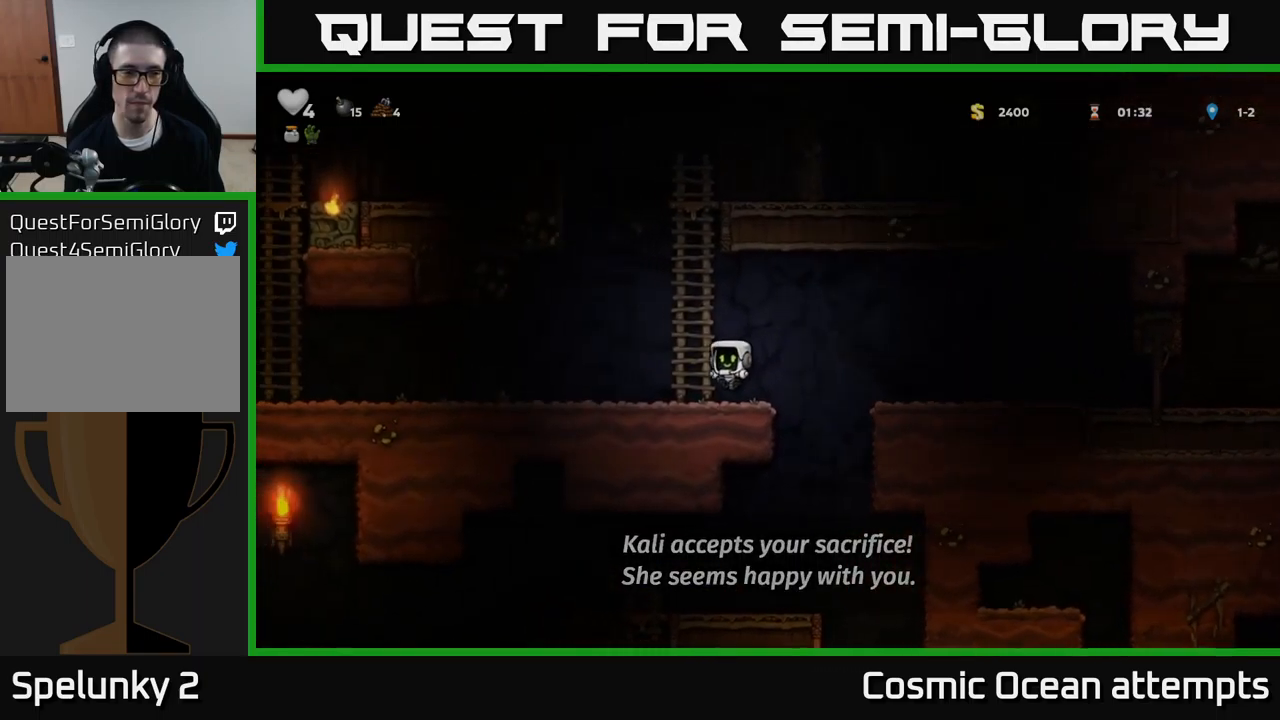
{"buttons": ["DPAD_LEFT"], "left_stick": "center", "events": []}
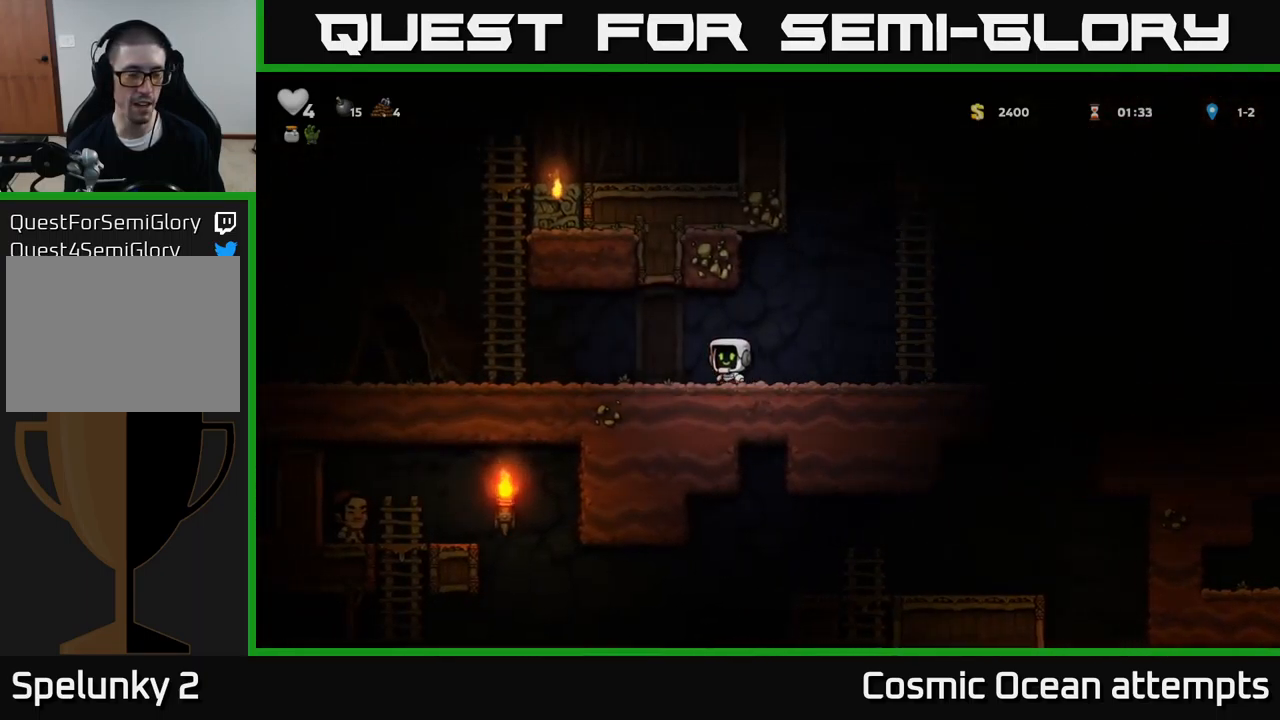
{"buttons": ["DPAD_LEFT"], "left_stick": "center", "events": []}
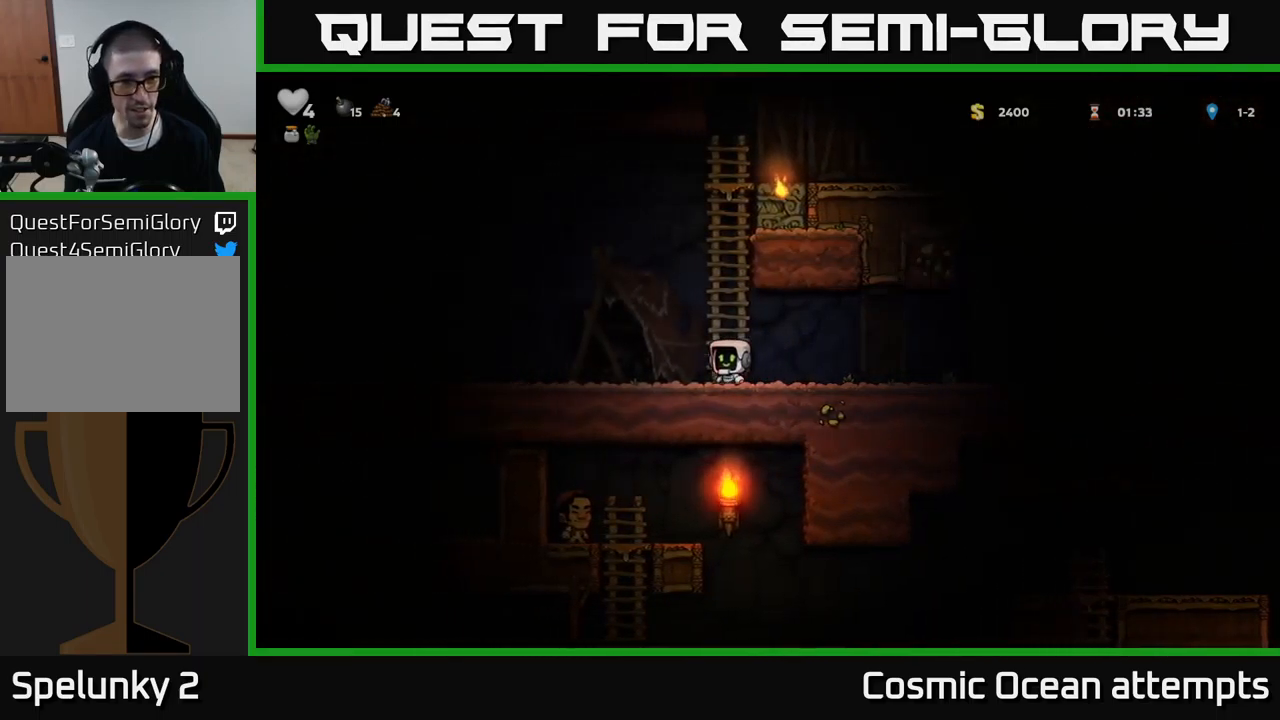
{"buttons": ["A", "DPAD_LEFT"], "left_stick": "center", "events": [[417, "A", "down"]]}
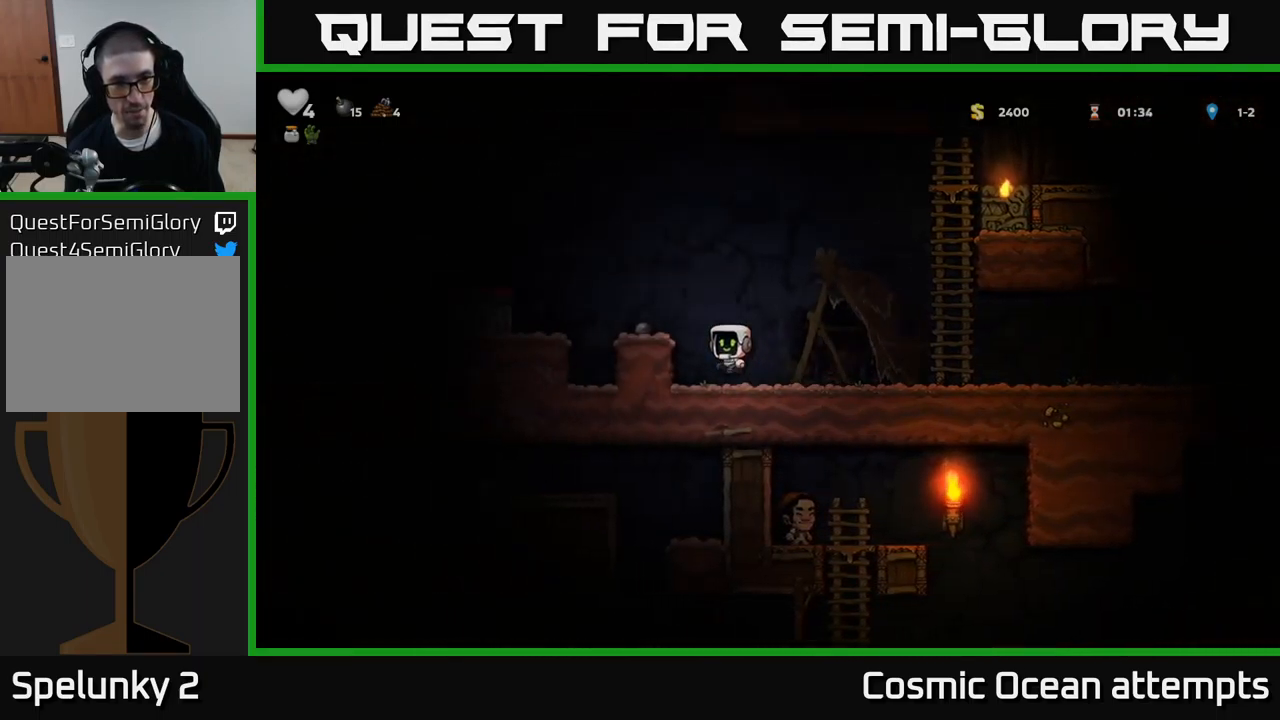
{"buttons": ["A", "DPAD_LEFT"], "left_stick": "center", "events": [[267, "A", "up"], [417, "A", "down"]]}
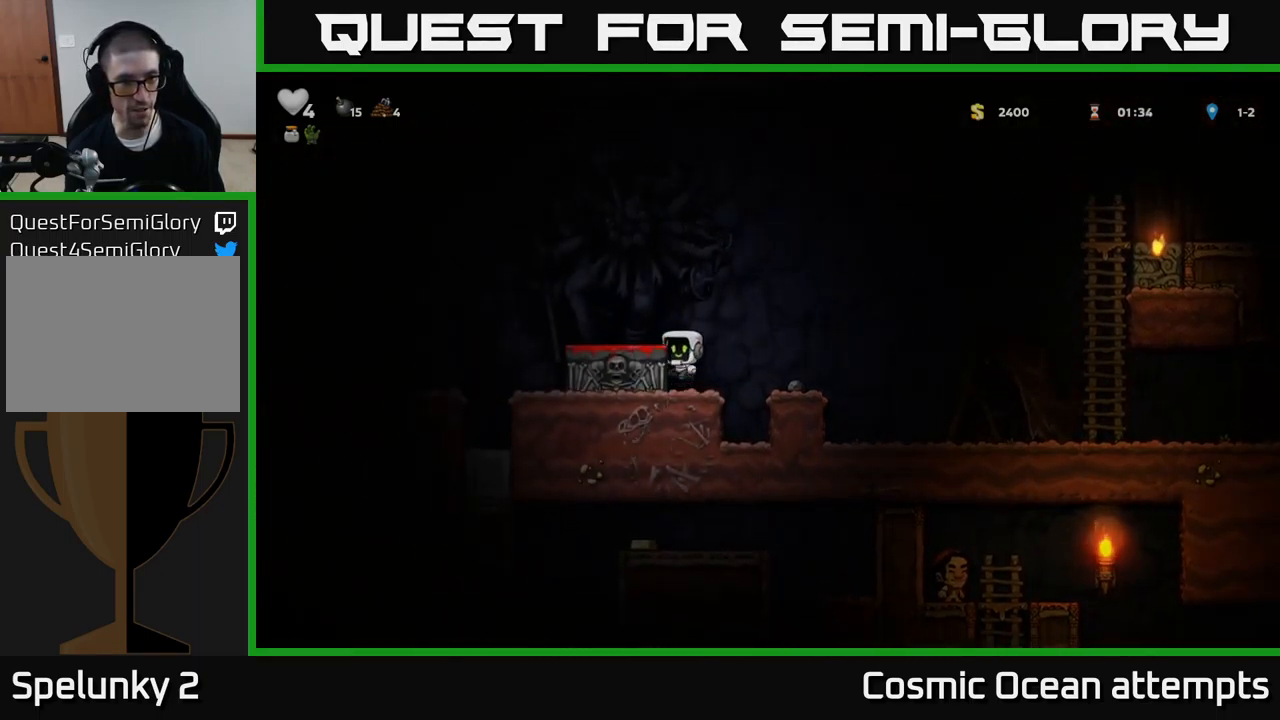
{"buttons": ["A", "DPAD_RIGHT"], "left_stick": "center", "events": [[67, "A", "up"], [217, "DPAD_LEFT", "up"], [267, "DPAD_RIGHT", "down"], [450, "A", "down"]]}
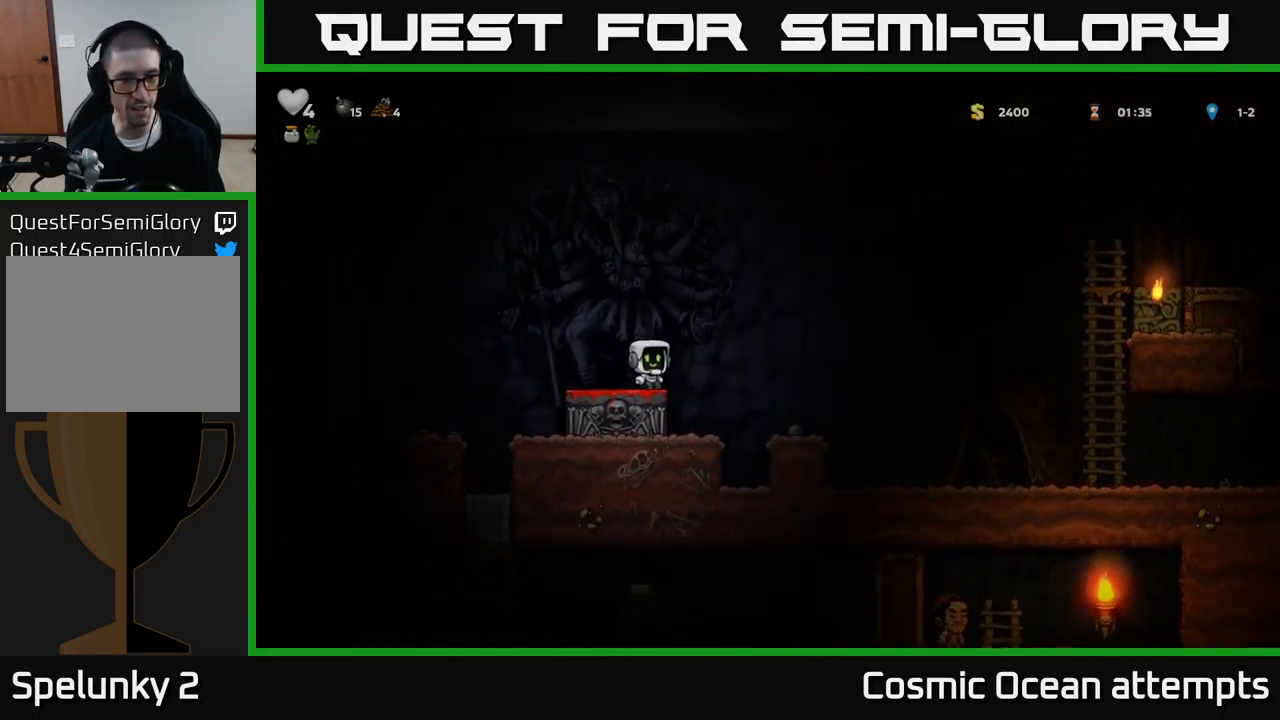
{"buttons": ["DPAD_RIGHT"], "left_stick": "center", "events": [[33, "A", "up"]]}
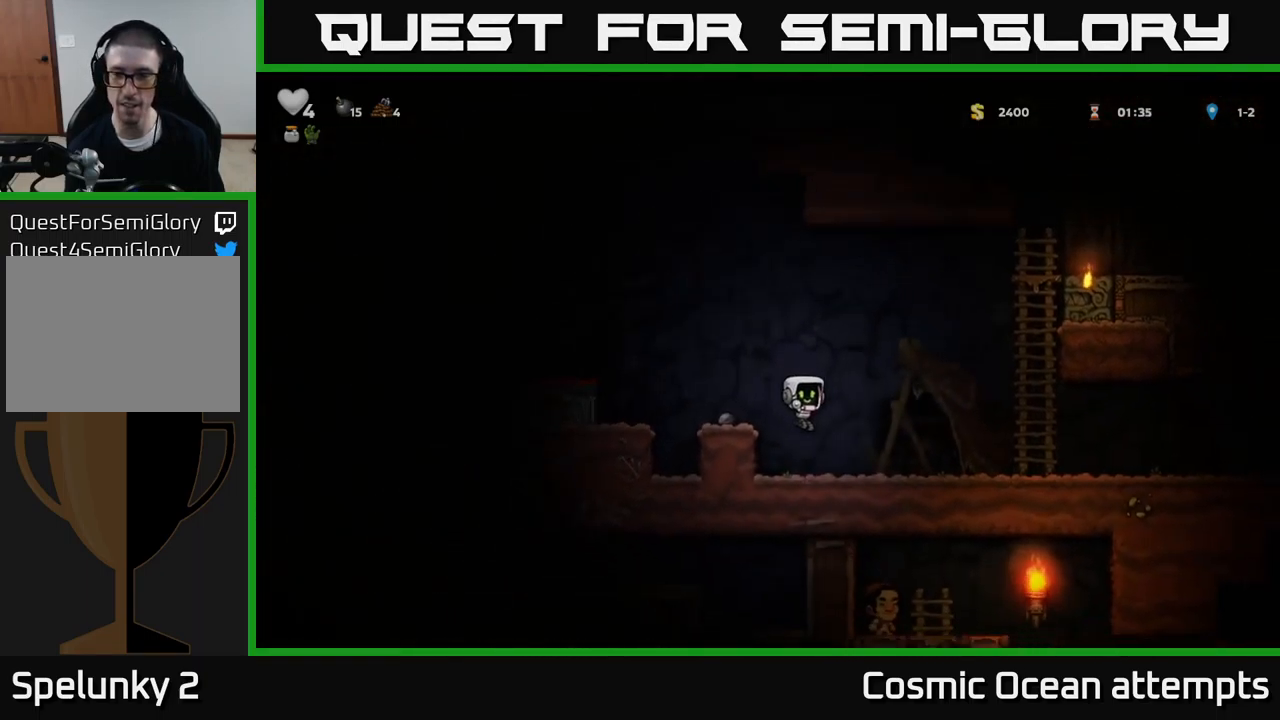
{"buttons": ["DPAD_RIGHT"], "left_stick": "center", "events": []}
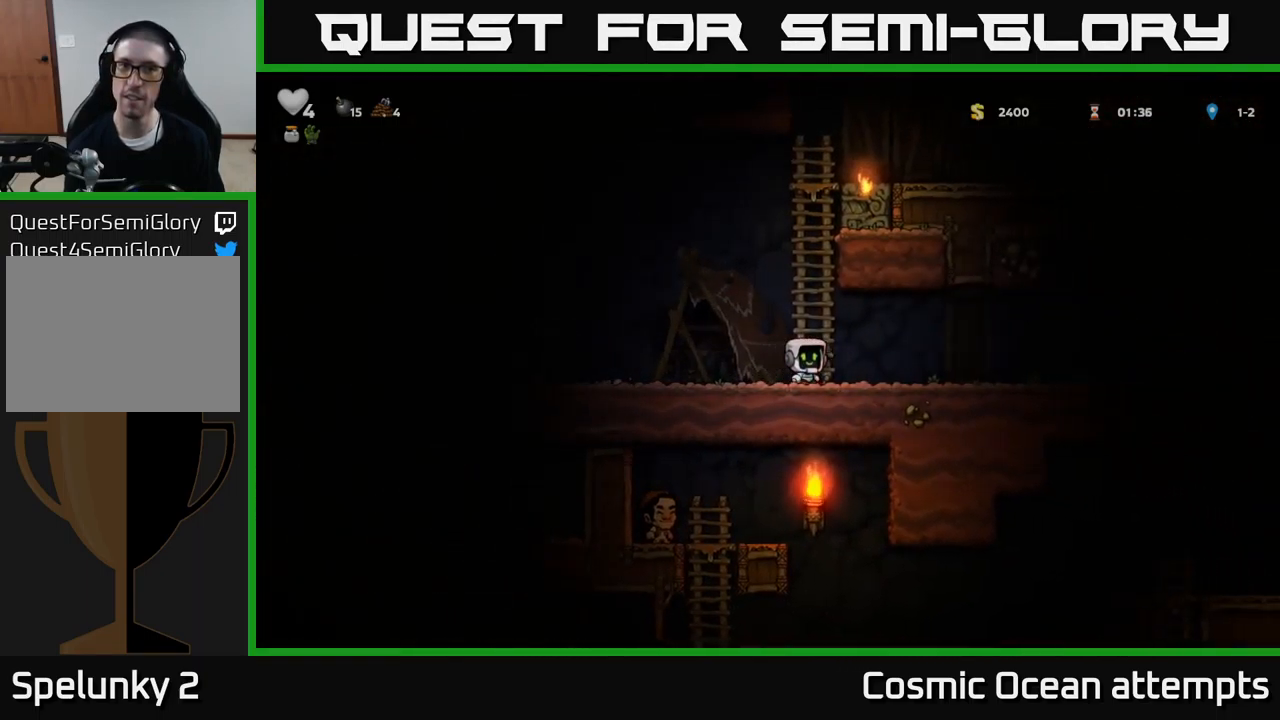
{"buttons": ["DPAD_RIGHT"], "left_stick": "center", "events": []}
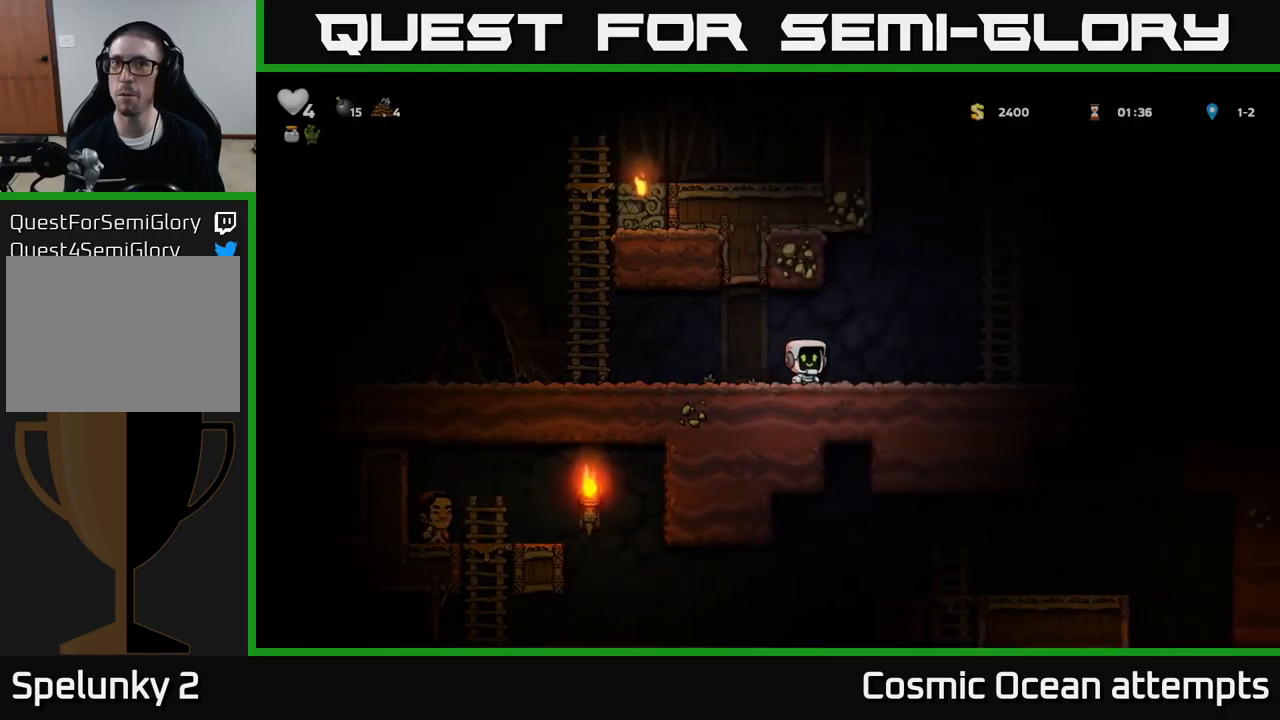
{"buttons": ["DPAD_RIGHT"], "left_stick": "center", "events": []}
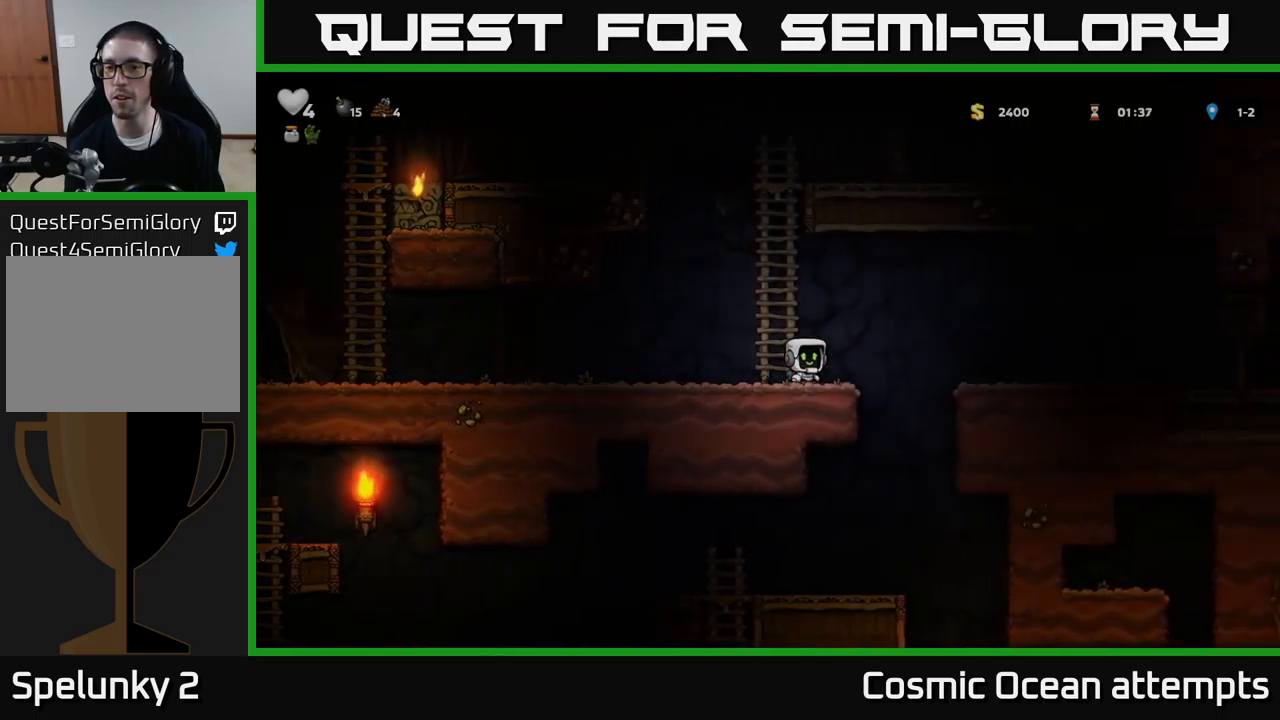
{"buttons": [], "left_stick": "center", "events": [[67, "DPAD_RIGHT", "up"]]}
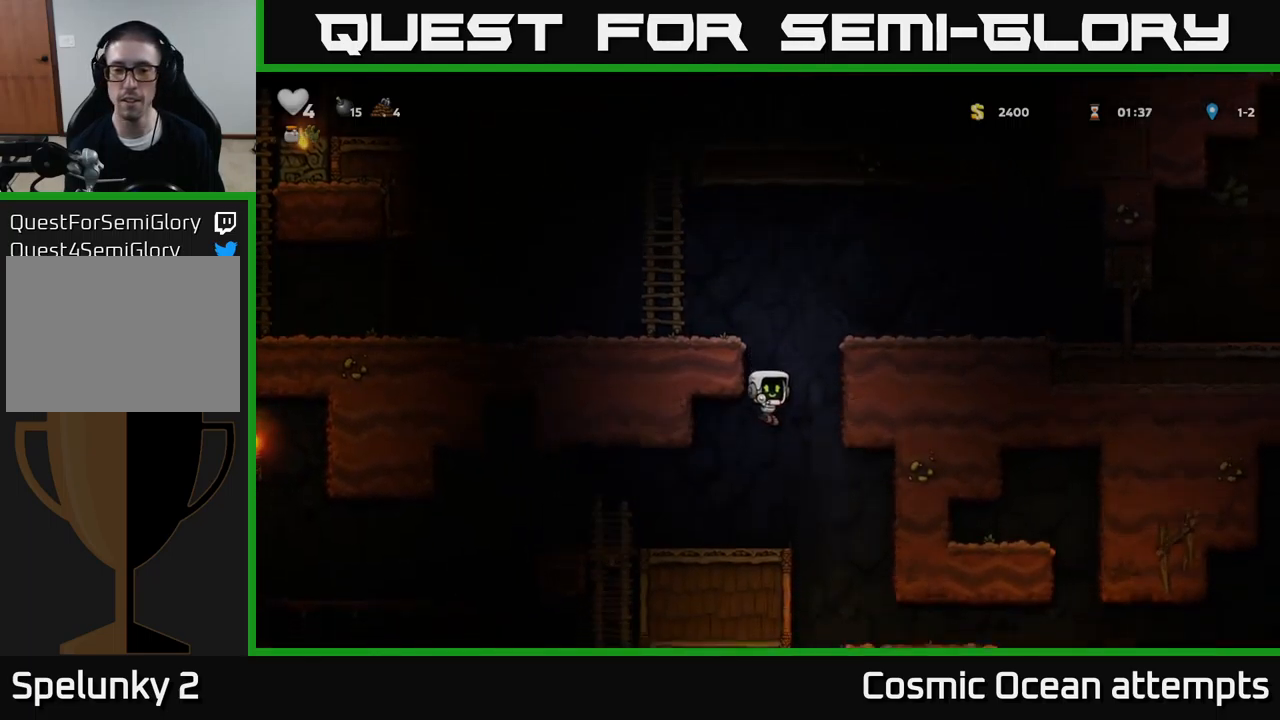
{"buttons": ["A", "DPAD_DOWN"], "left_stick": "center", "events": [[50, "DPAD_LEFT", "down"], [367, "DPAD_DOWN", "down"], [384, "DPAD_LEFT", "up"], [450, "A", "down"]]}
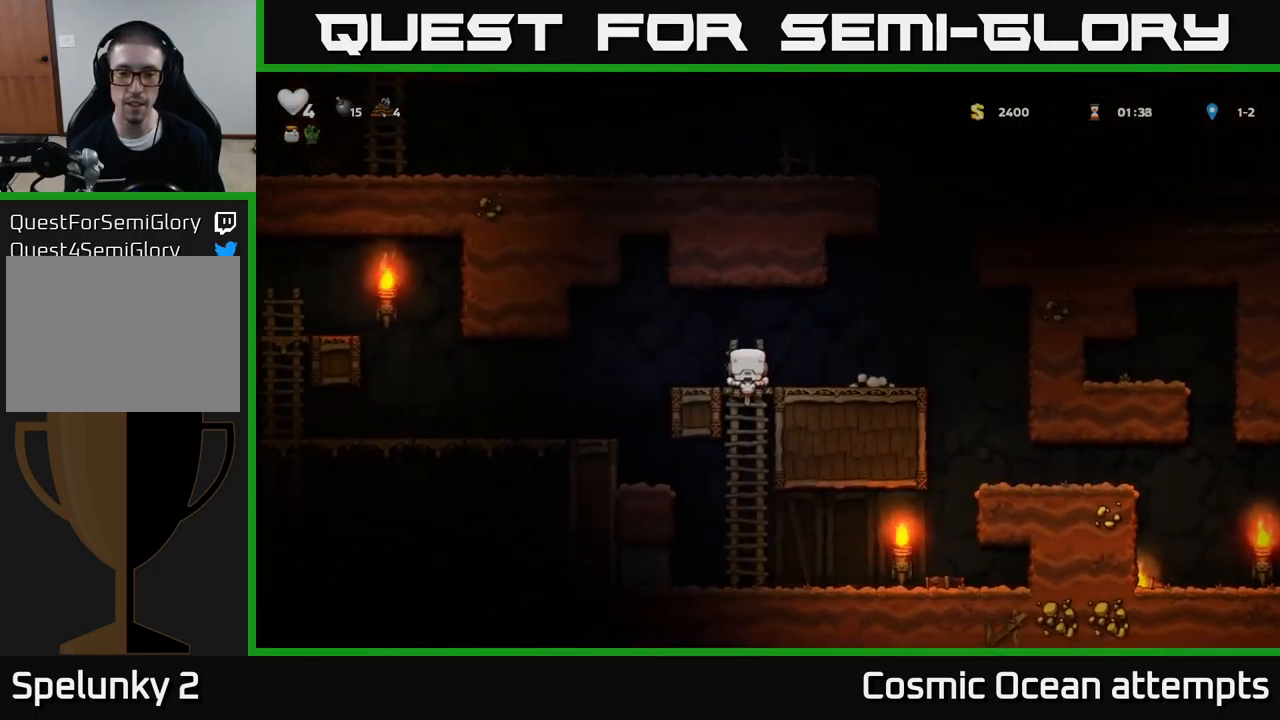
{"buttons": ["DPAD_RIGHT"], "left_stick": "center", "events": [[34, "A", "up"], [34, "DPAD_DOWN", "up"], [334, "DPAD_RIGHT", "down"]]}
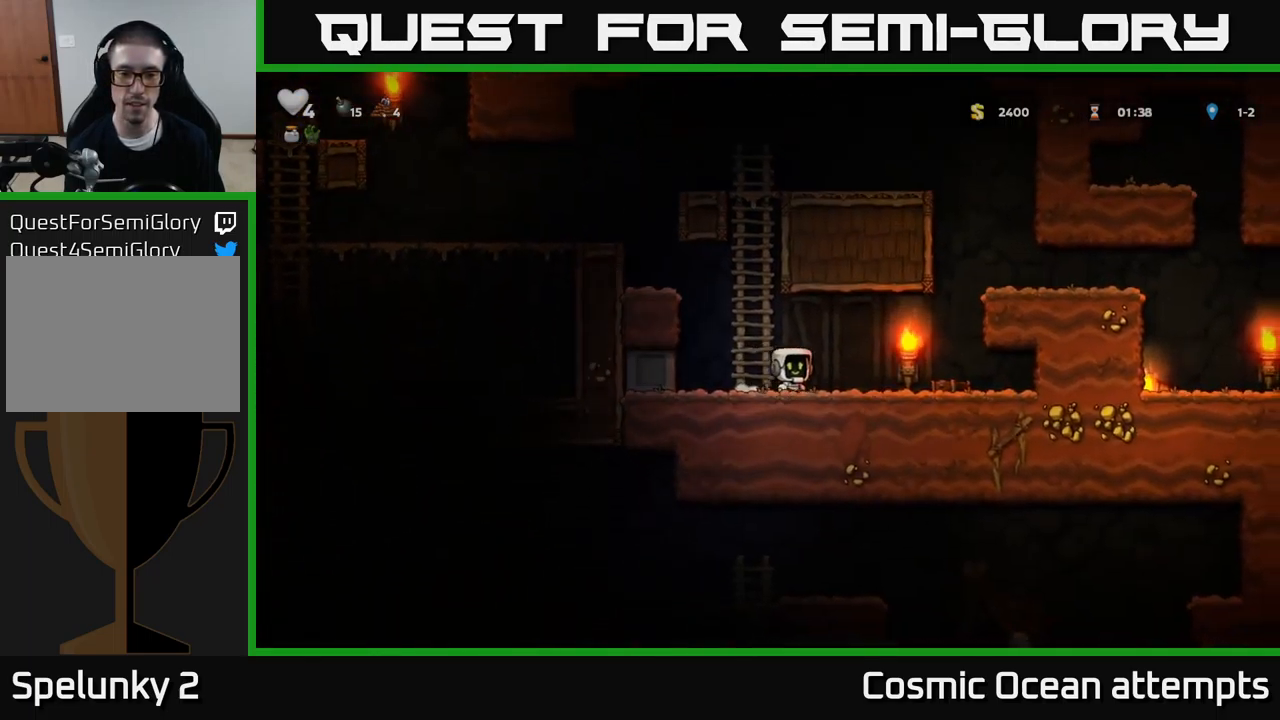
{"buttons": ["A", "DPAD_RIGHT"], "left_stick": "center", "events": [[67, "DPAD_RIGHT", "up"], [300, "DPAD_RIGHT", "down"], [434, "A", "down"]]}
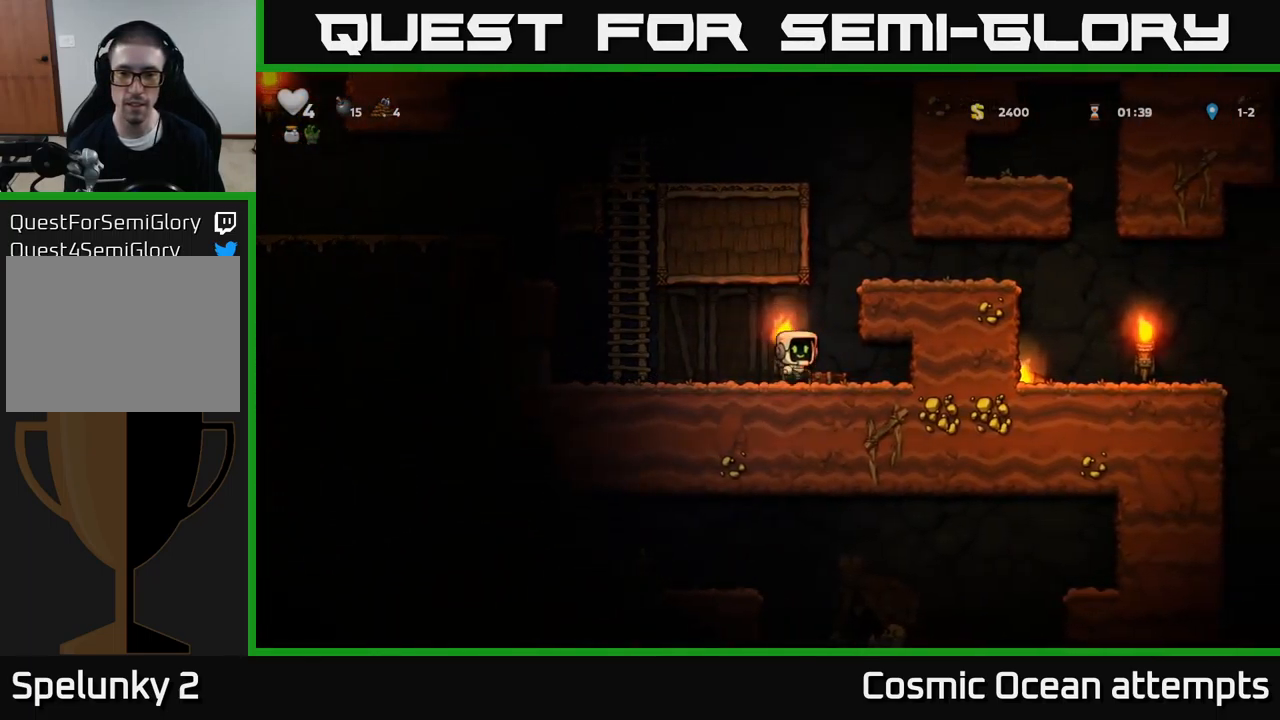
{"buttons": ["DPAD_RIGHT"], "left_stick": "center", "events": [[100, "A", "up"], [217, "A", "down"], [317, "A", "up"]]}
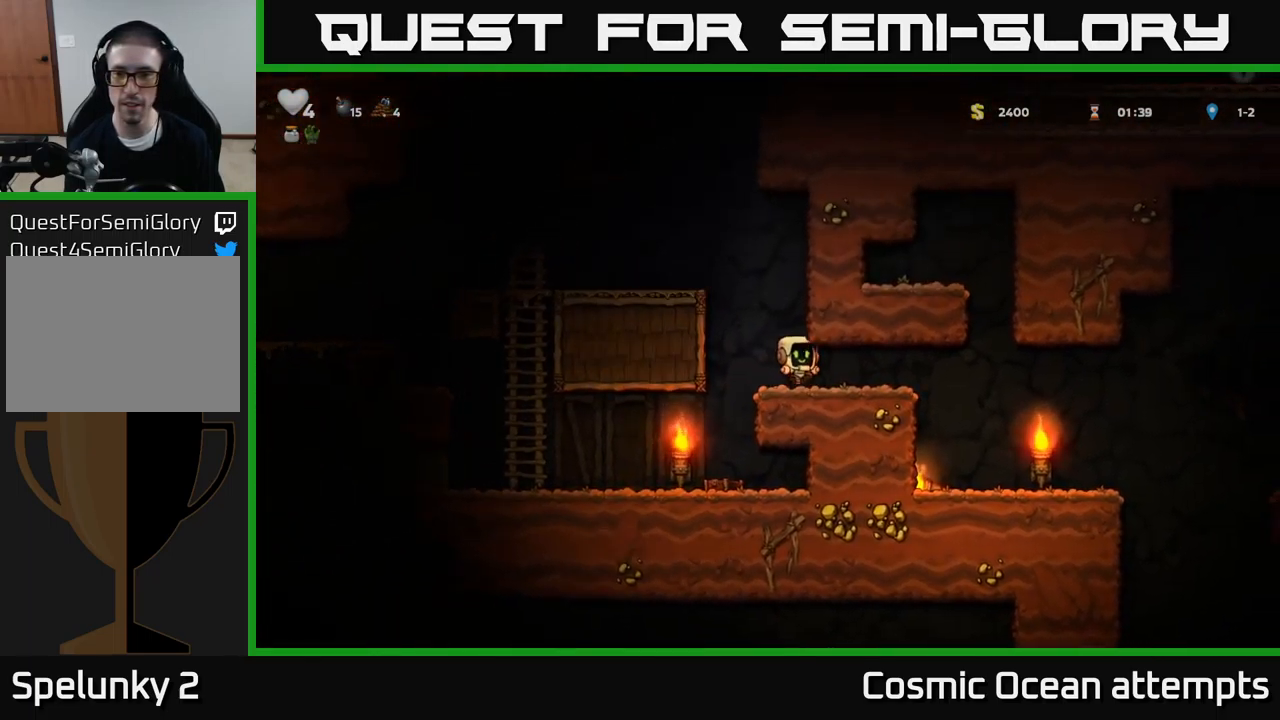
{"buttons": [], "left_stick": "center", "events": [[417, "DPAD_RIGHT", "up"]]}
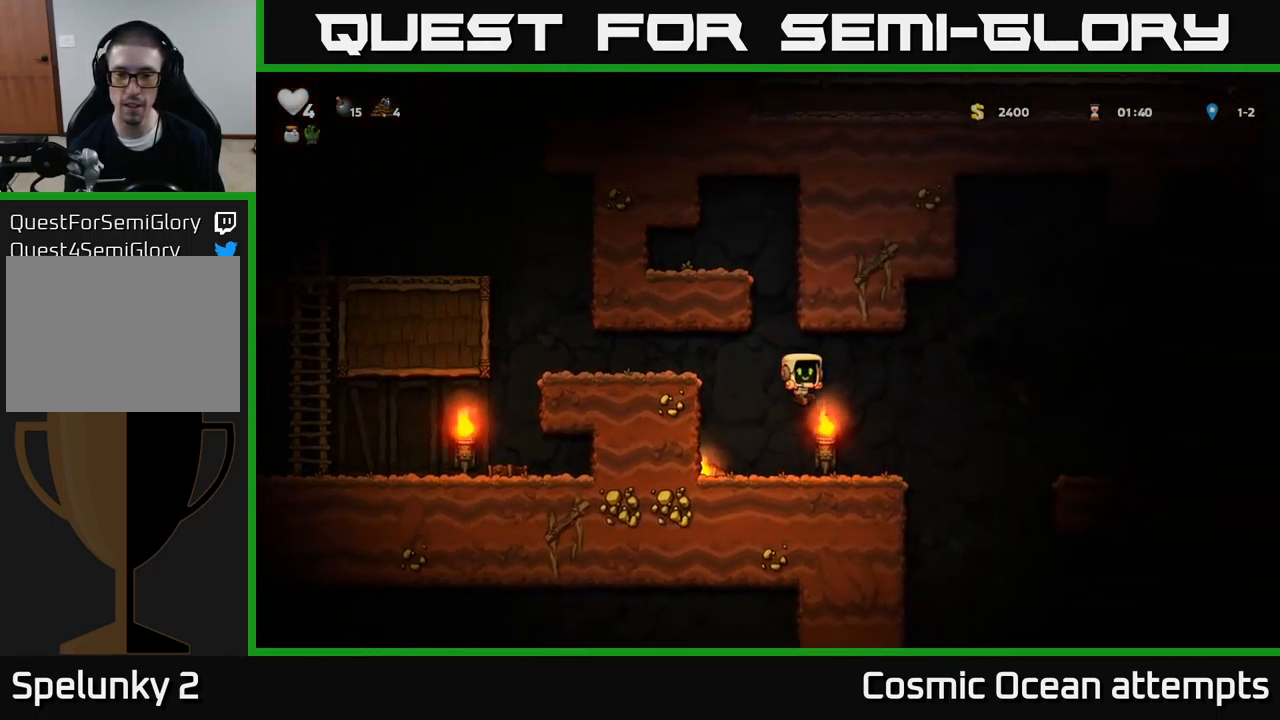
{"buttons": ["DPAD_RIGHT"], "left_stick": "center", "events": [[34, "DPAD_LEFT", "down"], [250, "DPAD_DOWN", "down"], [300, "DPAD_LEFT", "up"], [317, "X", "down"], [384, "DPAD_DOWN", "up"], [384, "DPAD_RIGHT", "down"], [434, "X", "up"]]}
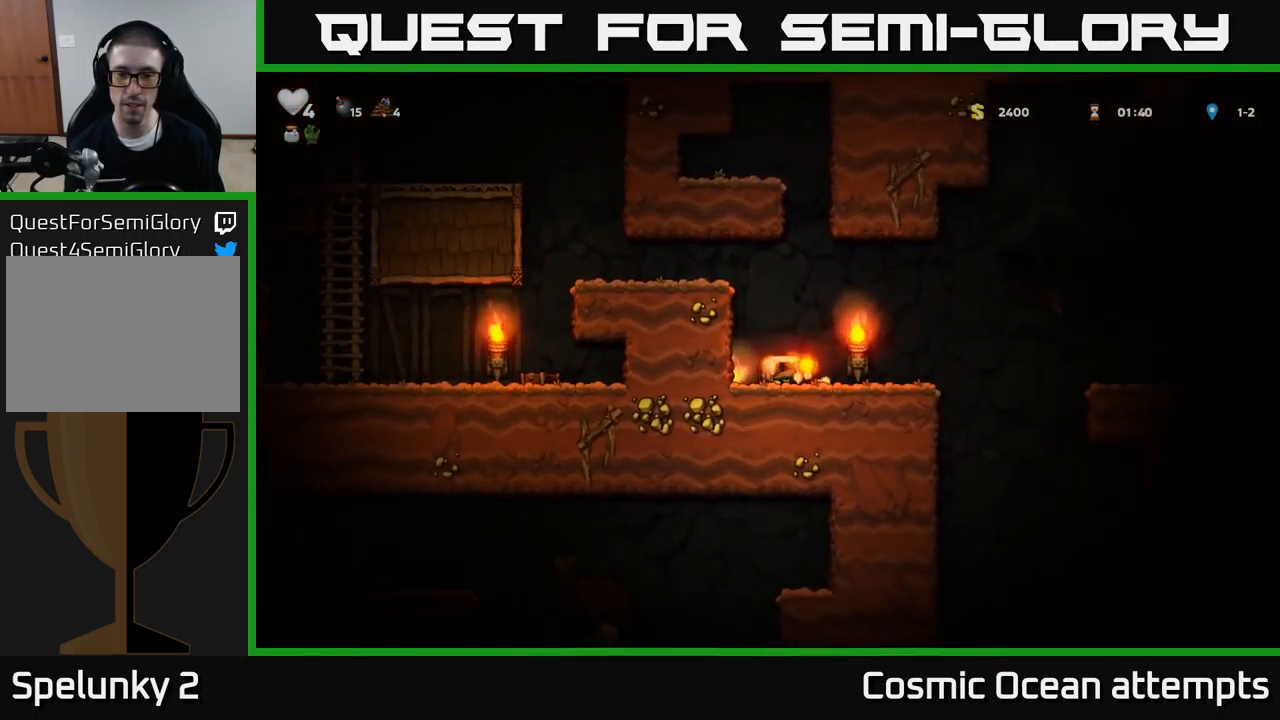
{"buttons": ["DPAD_RIGHT"], "left_stick": "center", "events": [[267, "A", "down"], [400, "A", "up"]]}
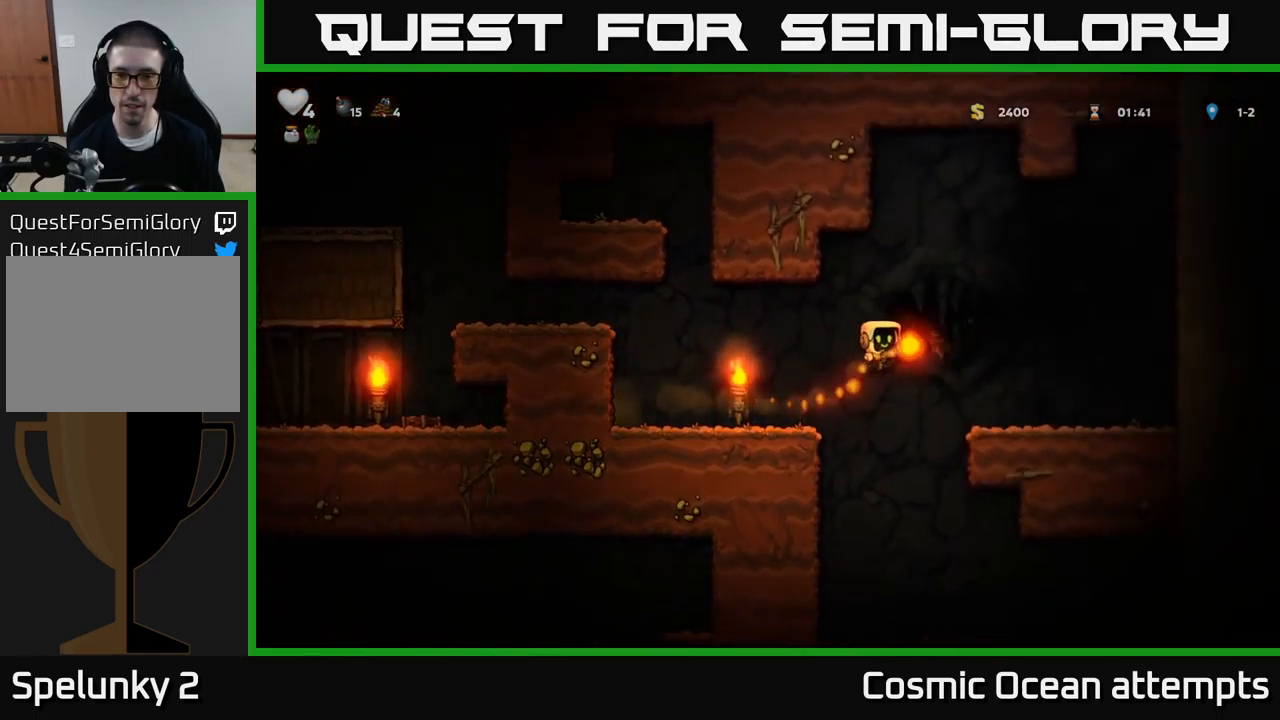
{"buttons": ["DPAD_LEFT"], "left_stick": "center", "events": [[250, "DPAD_RIGHT", "up"], [283, "DPAD_LEFT", "down"]]}
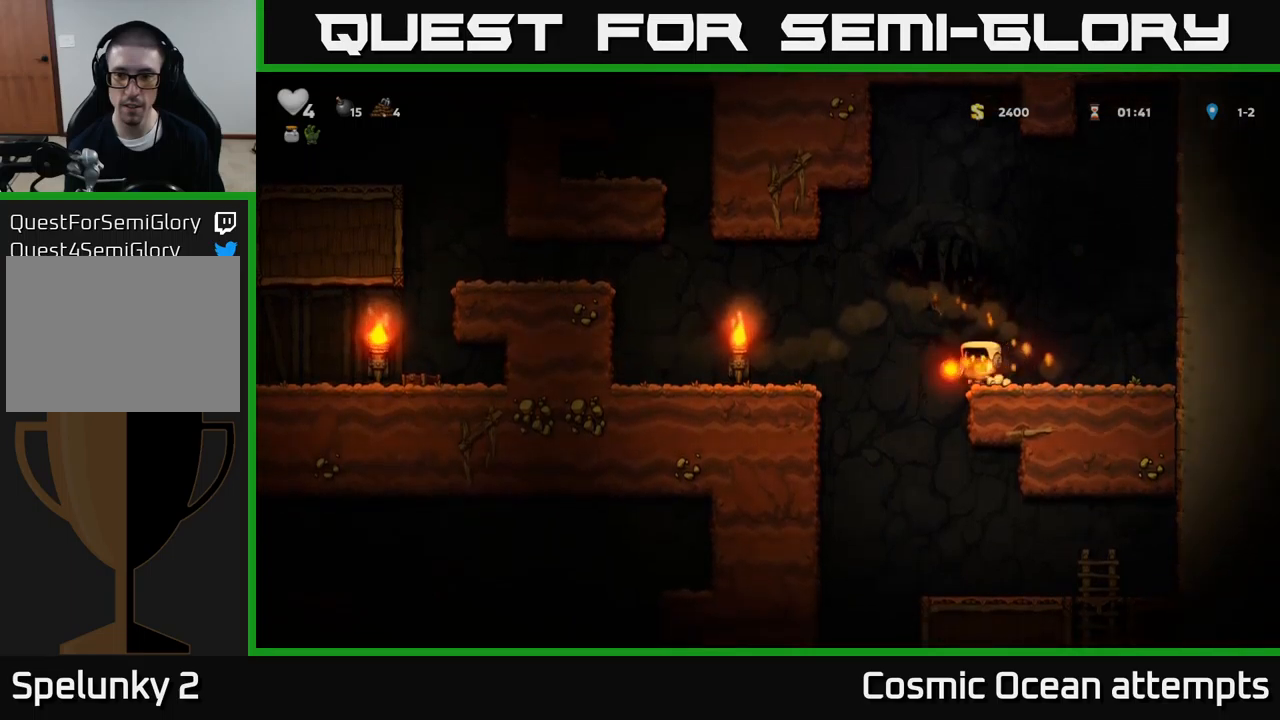
{"buttons": [], "left_stick": "center", "events": [[83, "DPAD_LEFT", "up"], [250, "DPAD_RIGHT", "down"], [383, "DPAD_RIGHT", "up"]]}
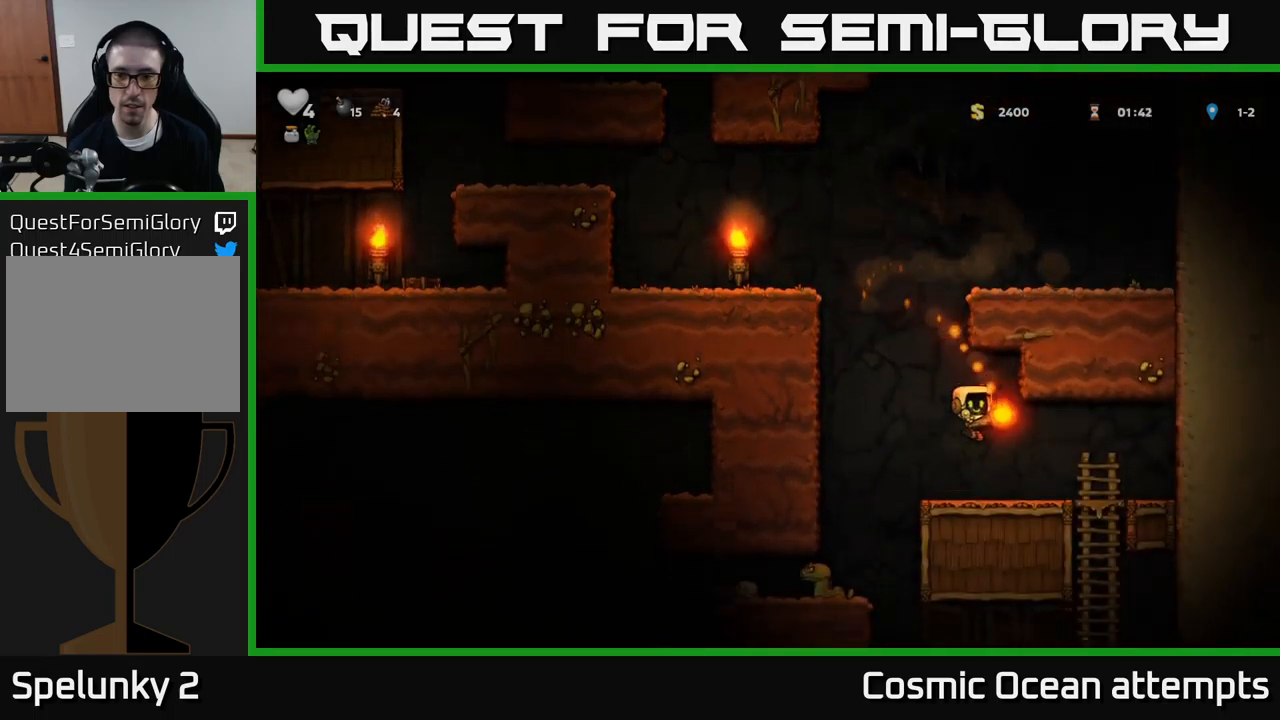
{"buttons": [], "left_stick": "center", "events": [[116, "DPAD_LEFT", "down"], [400, "DPAD_LEFT", "up"]]}
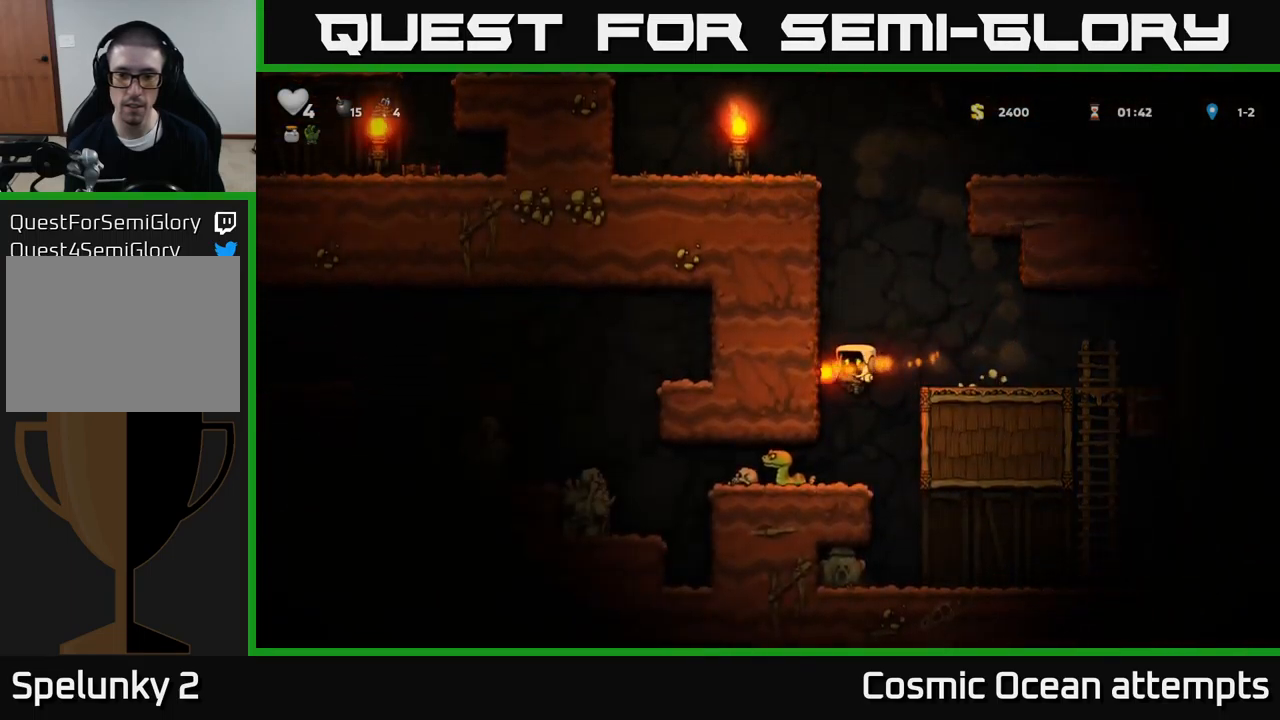
{"buttons": [], "left_stick": "center", "events": [[216, "X", "down"], [333, "X", "up"]]}
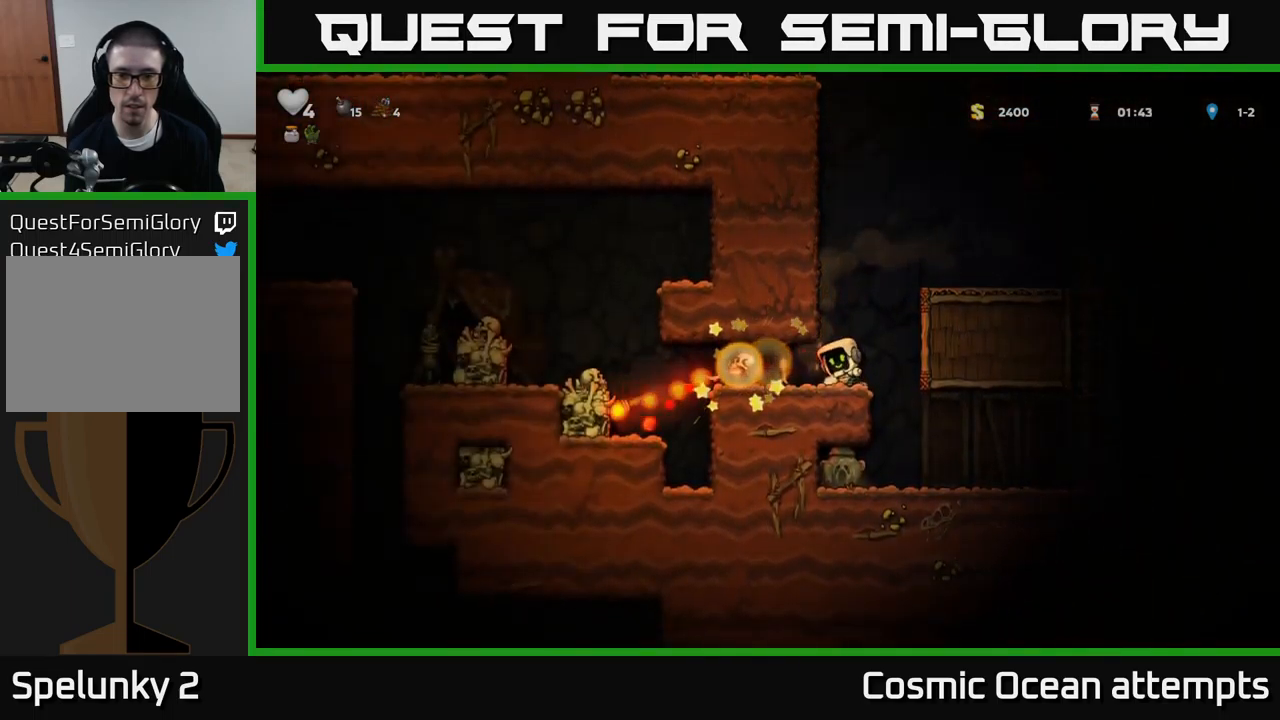
{"buttons": ["DPAD_RIGHT"], "left_stick": "center", "events": [[333, "DPAD_RIGHT", "down"]]}
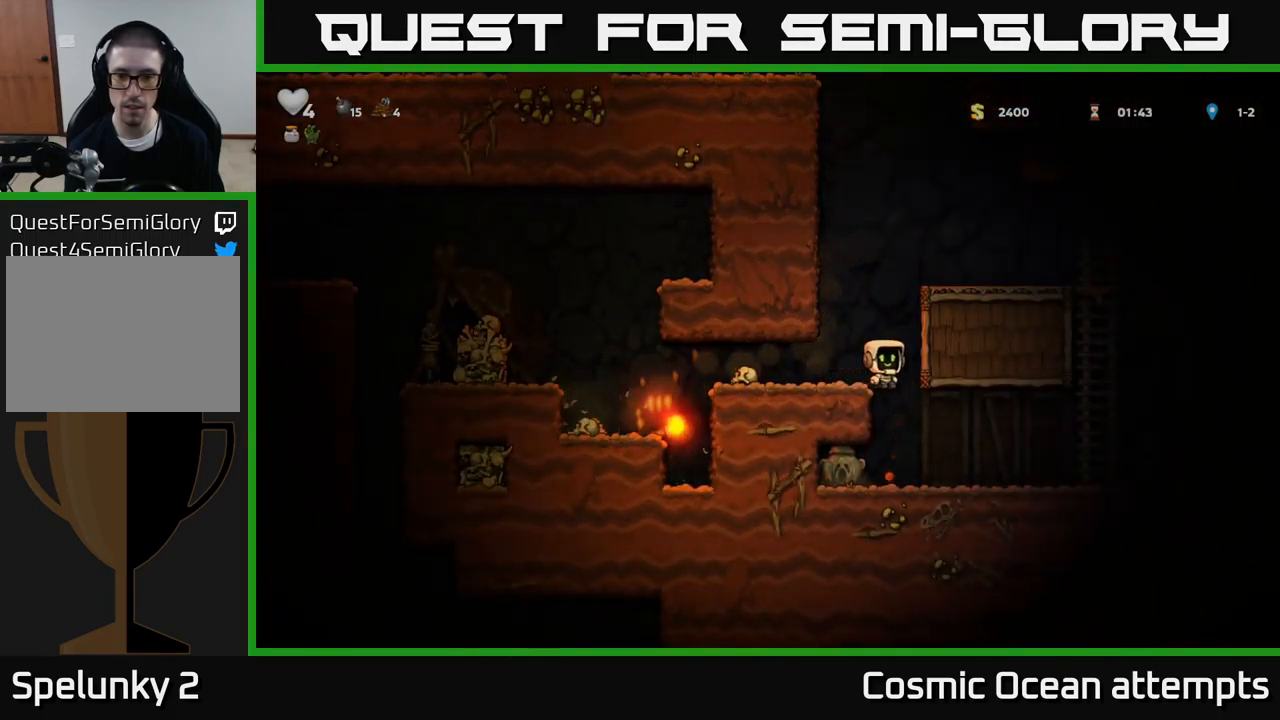
{"buttons": ["DPAD_RIGHT"], "left_stick": "center", "events": [[116, "DPAD_RIGHT", "up"], [333, "DPAD_RIGHT", "down"]]}